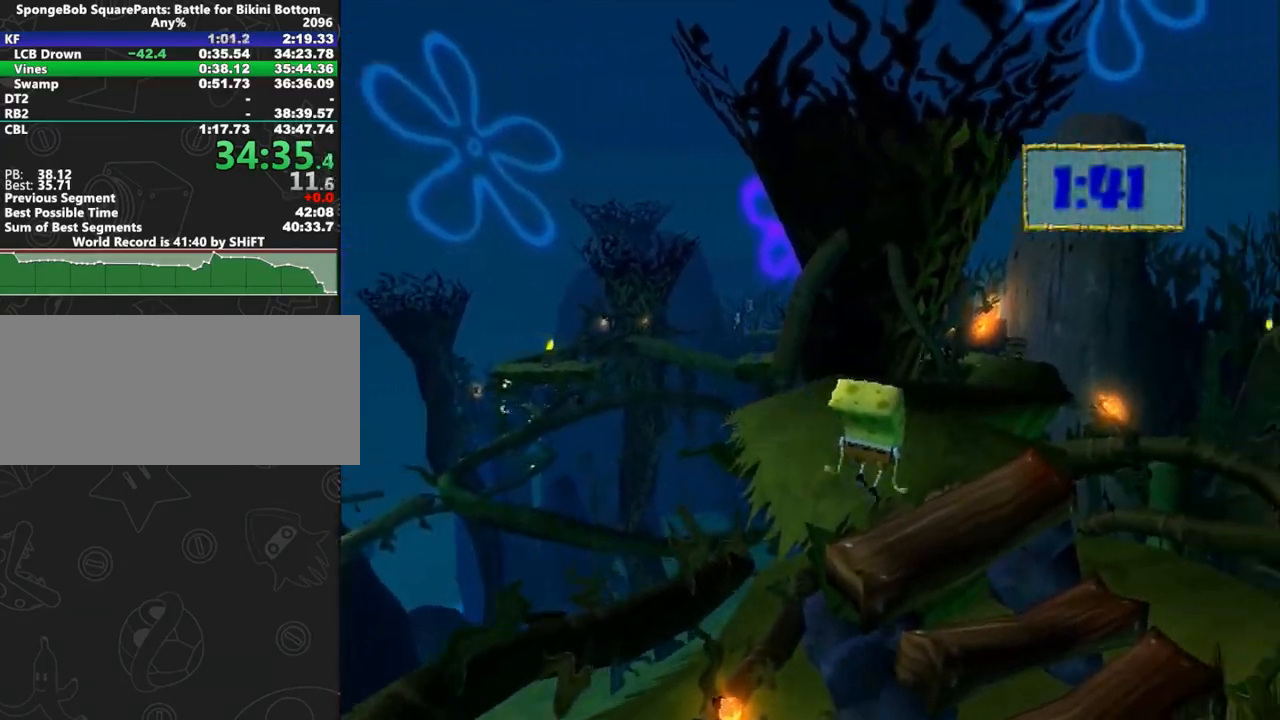
Gameplay with a controller (Xbox layout); each line is a JSON object with the inputs held at the frame after it. "events" lists button and stick changes between this image and that frame as [ms after this image, input, new state], when the widget could be followed in between. Not read: L2 L3 R2 R3.
{"buttons": [], "left_stick": "down-left", "right_stick": "right", "events": [[50, "left_stick", "left"], [150, "left_stick", "down-left"], [183, "Y", "down"], [233, "Y", "up"], [433, "right_stick", "right"]]}
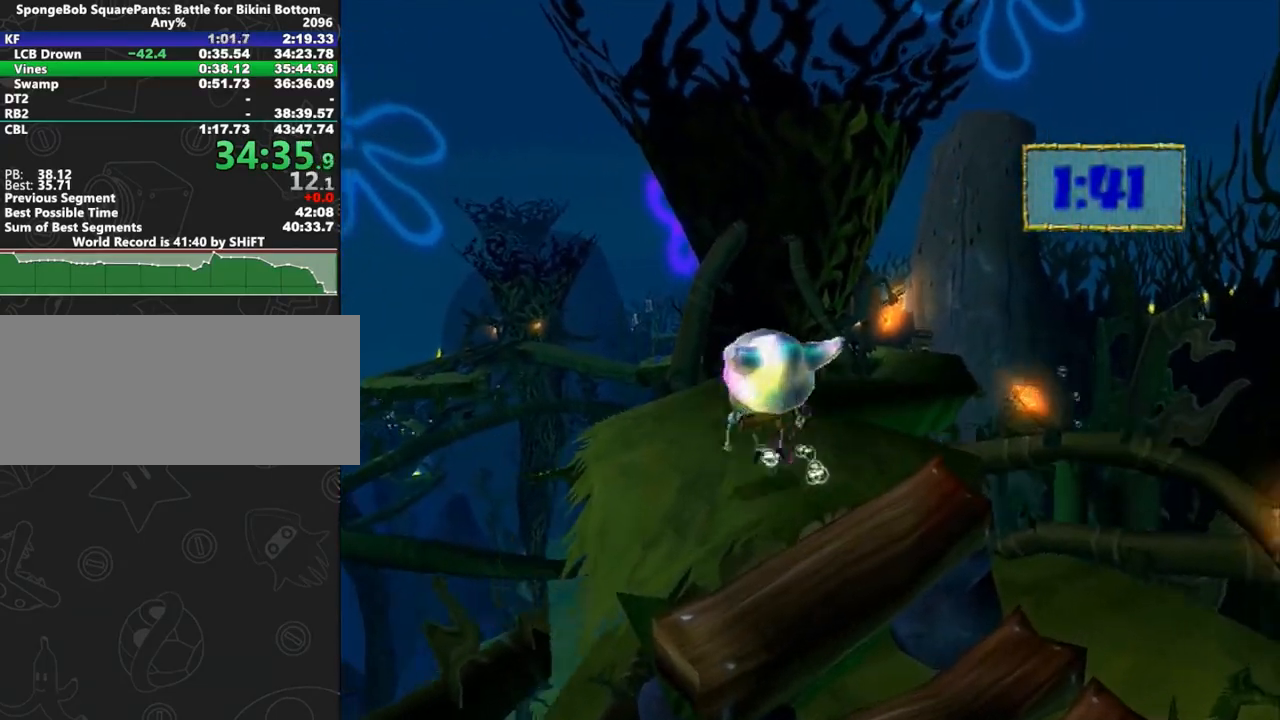
{"buttons": [], "left_stick": "down-left", "right_stick": "right", "events": []}
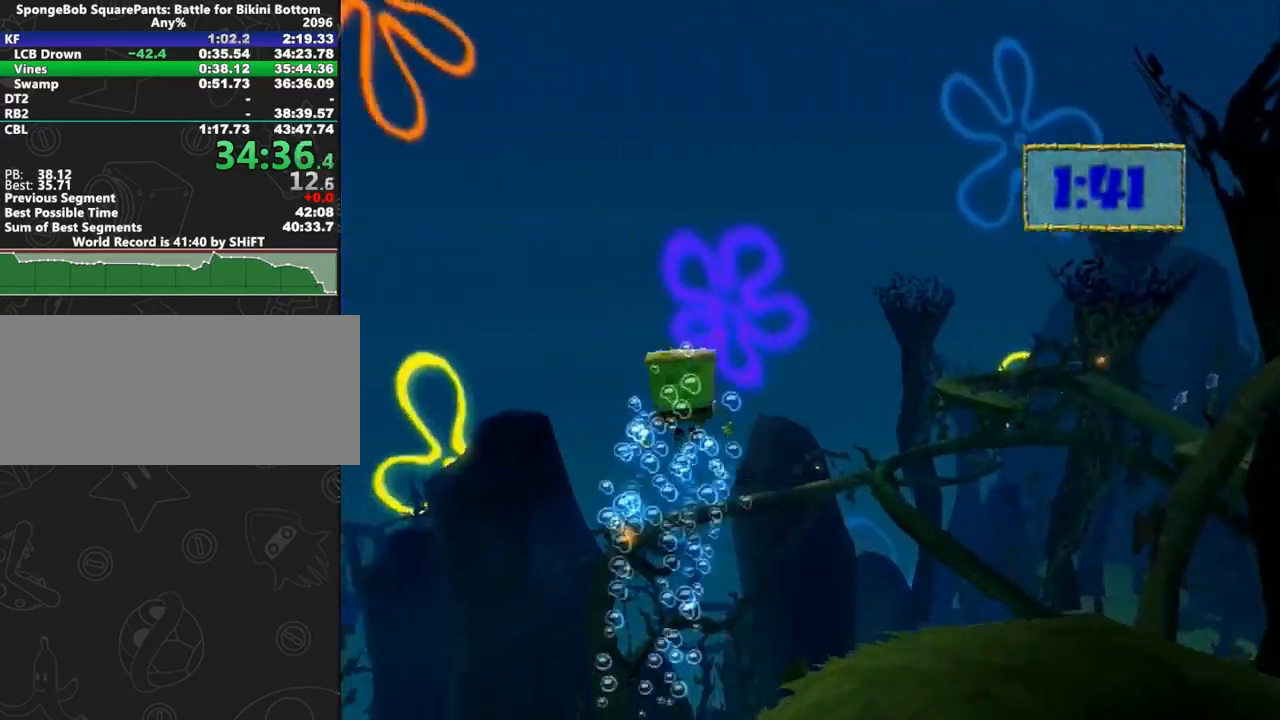
{"buttons": [], "left_stick": "down-left", "right_stick": "center", "events": [[350, "right_stick", "center"]]}
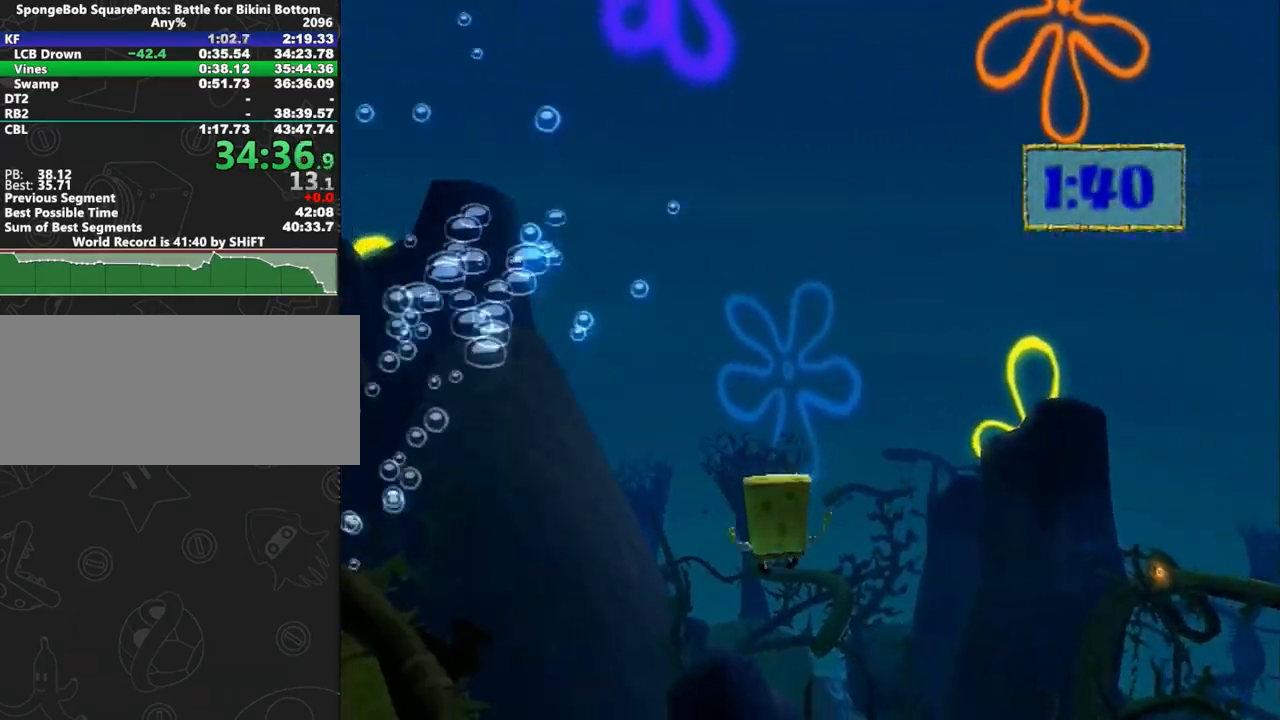
{"buttons": ["A"], "left_stick": "left", "right_stick": "center", "events": [[17, "A", "down"], [300, "left_stick", "left"]]}
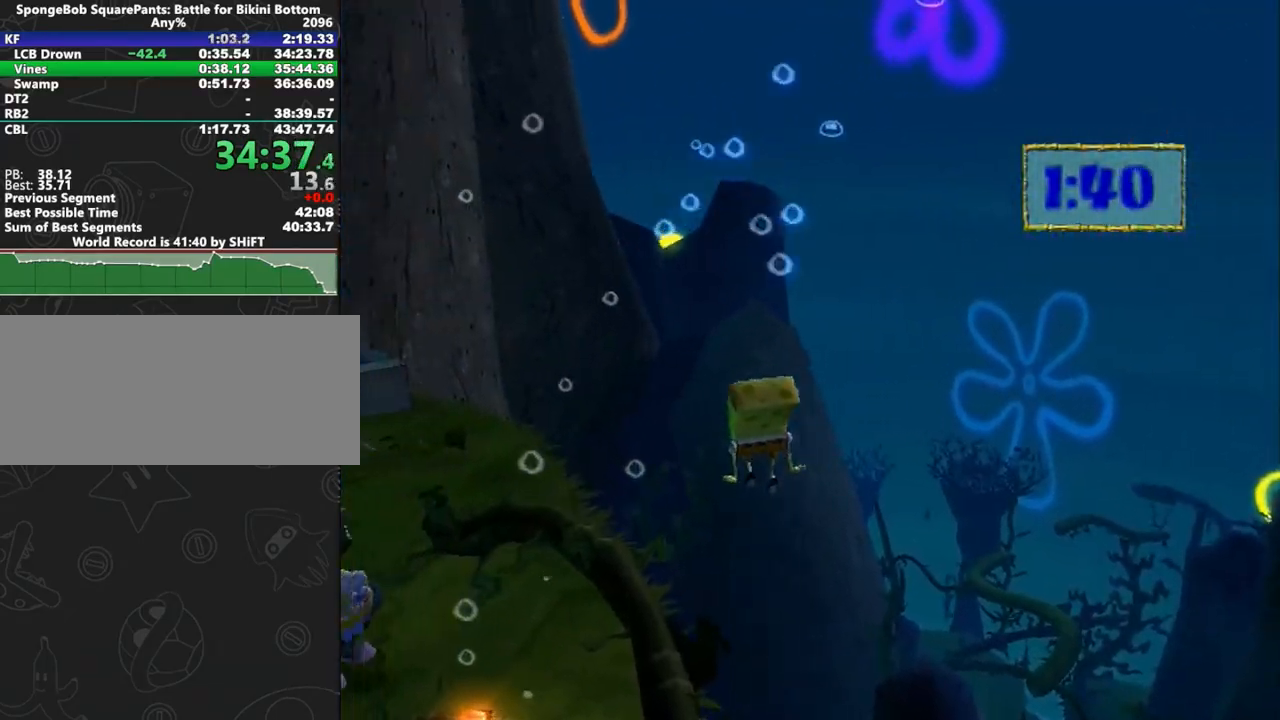
{"buttons": [], "left_stick": "up-left", "right_stick": "center", "events": [[50, "X", "down"], [67, "A", "up"], [150, "X", "up"], [150, "left_stick", "up-left"], [217, "right_stick", "right"], [317, "right_stick", "center"]]}
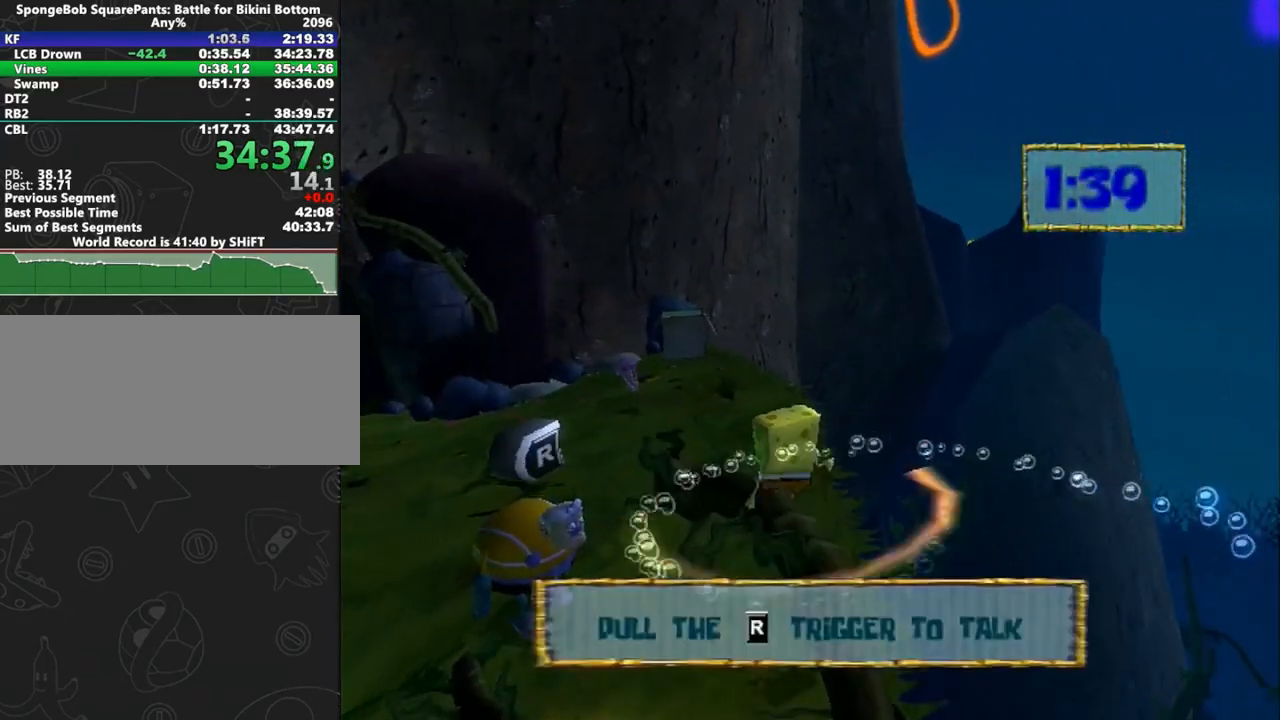
{"buttons": [], "left_stick": "up-left", "right_stick": "center", "events": []}
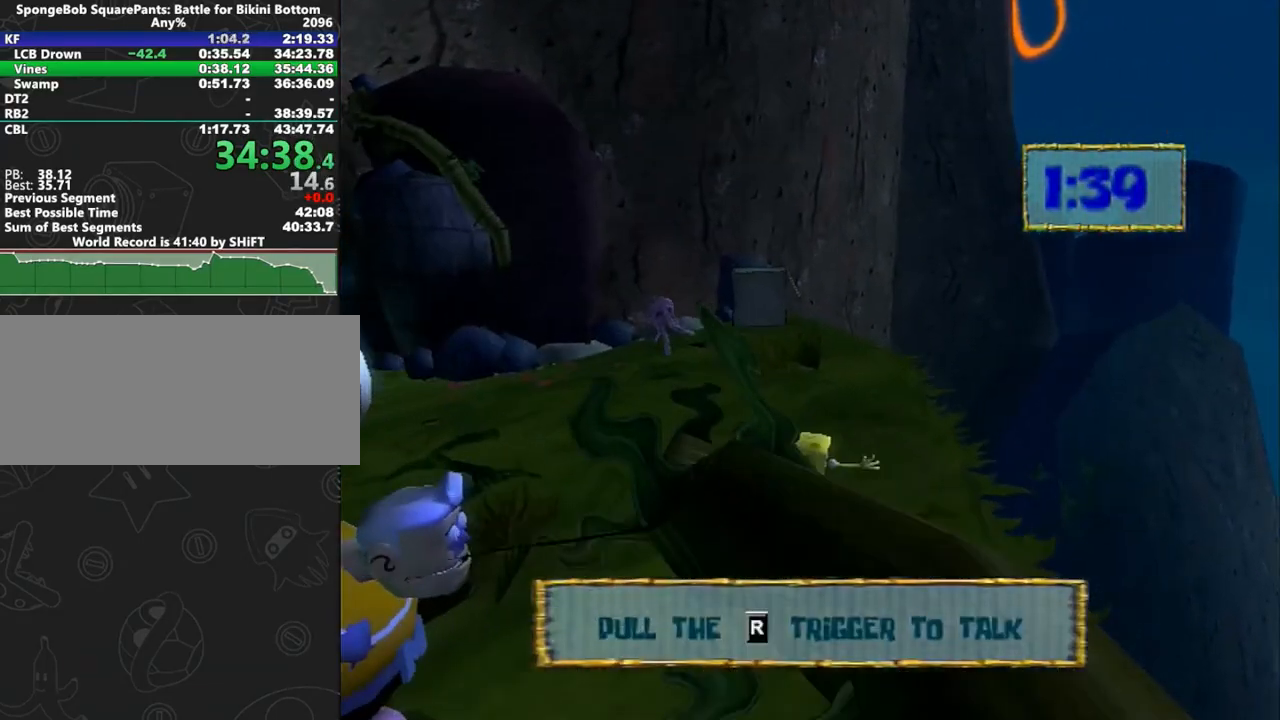
{"buttons": [], "left_stick": "up", "right_stick": "center", "events": [[117, "A", "down"], [250, "A", "up"], [383, "left_stick", "up"]]}
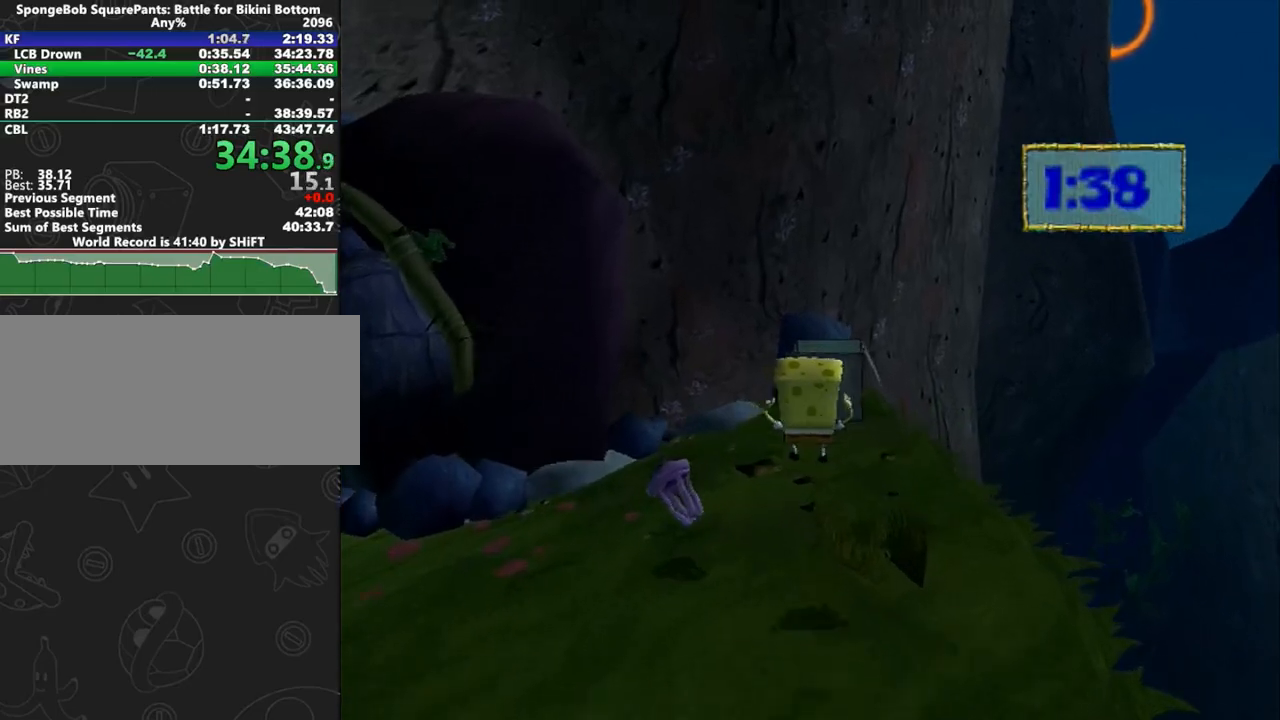
{"buttons": ["A"], "left_stick": "up", "right_stick": "center", "events": [[33, "A", "down"]]}
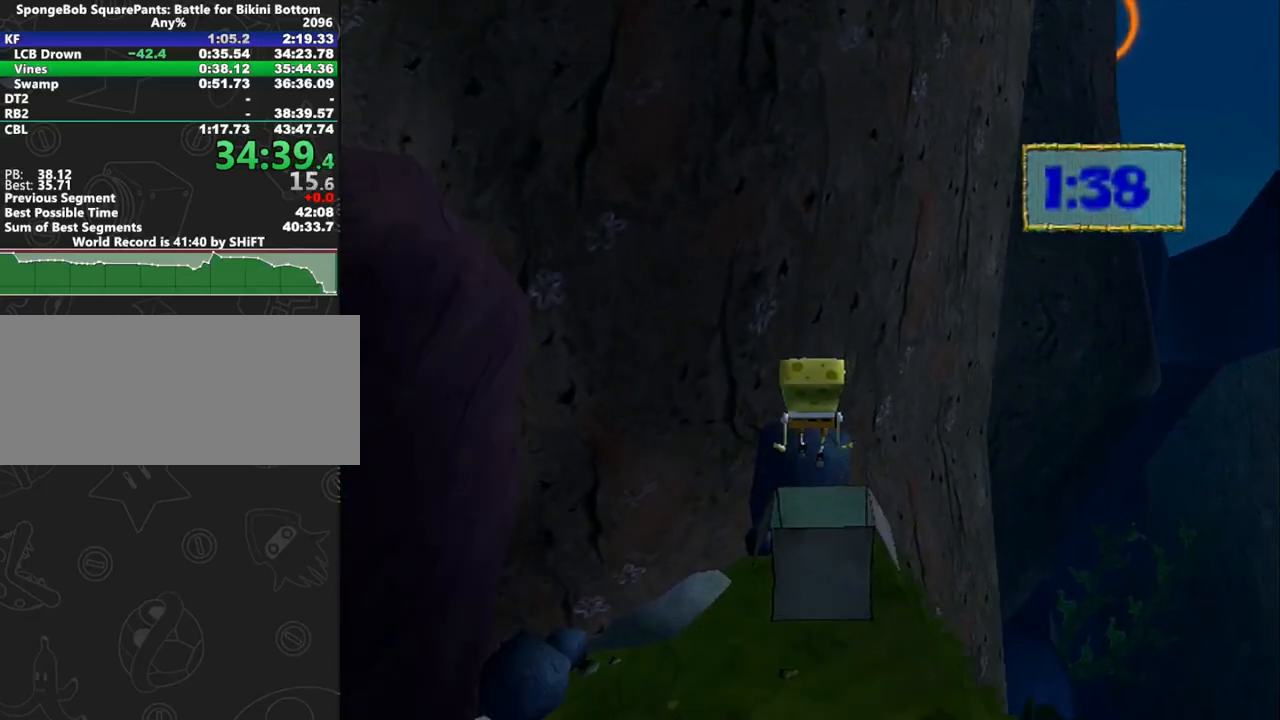
{"buttons": [], "left_stick": "up", "right_stick": "center", "events": [[500, "A", "up"]]}
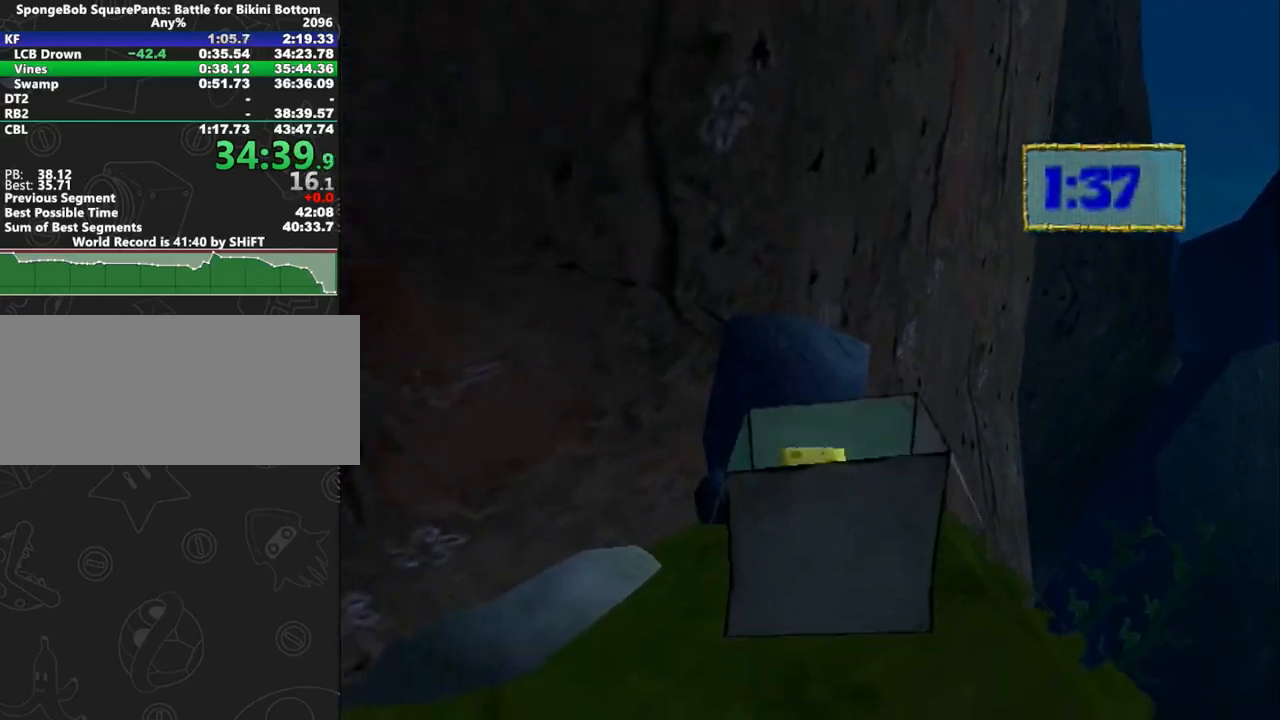
{"buttons": [], "left_stick": "up-left", "right_stick": "center", "events": [[33, "left_stick", "center"], [333, "left_stick", "up-left"]]}
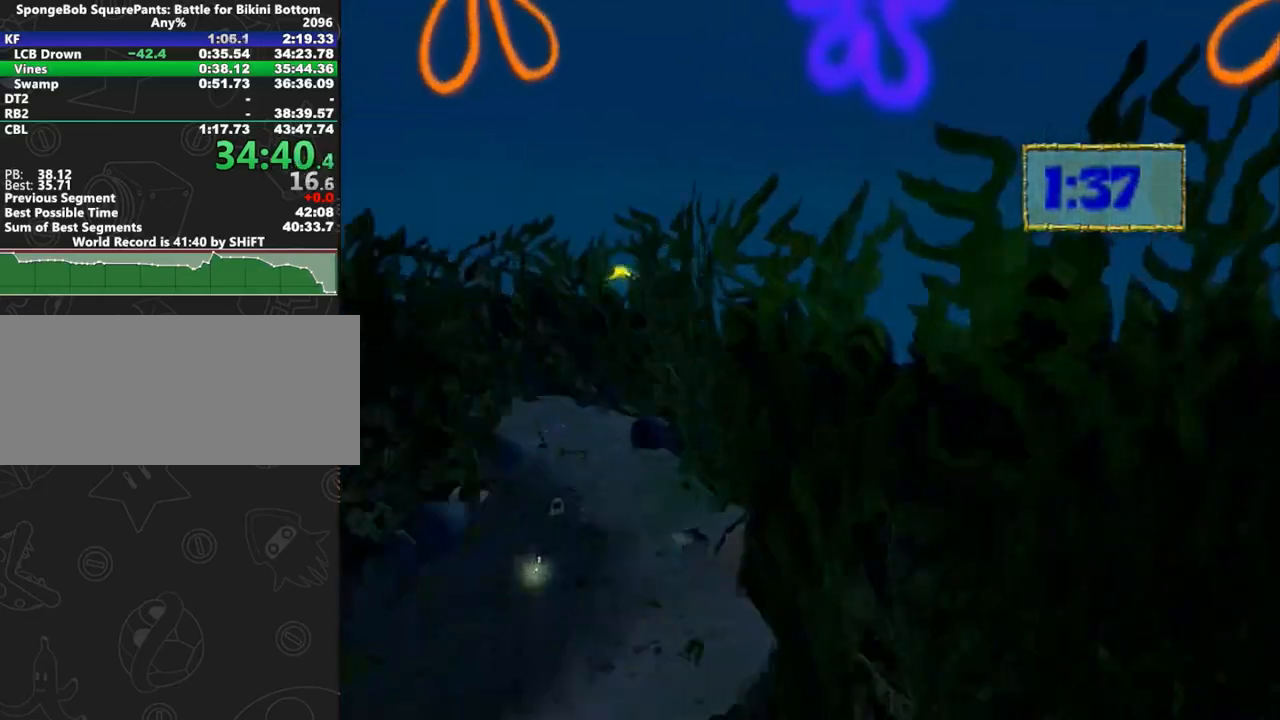
{"buttons": [], "left_stick": "up-left", "right_stick": "center", "events": []}
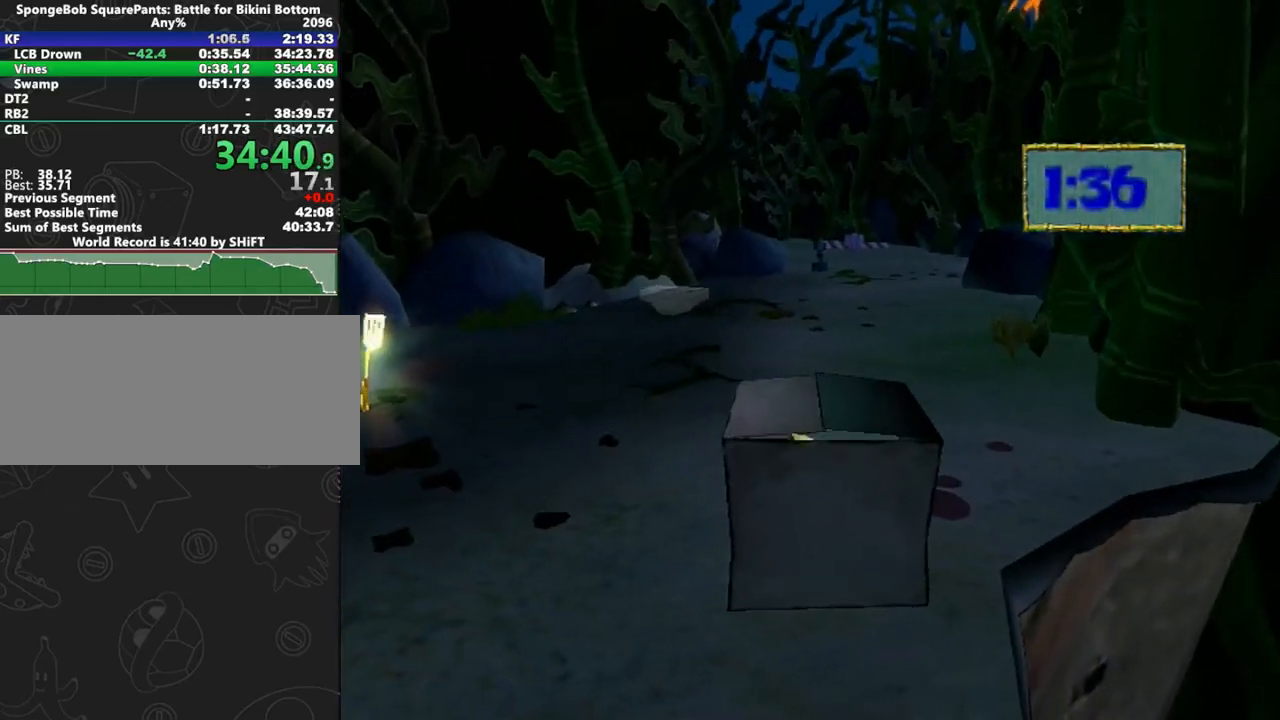
{"buttons": [], "left_stick": "up-left", "right_stick": "left", "events": [[183, "right_stick", "left"]]}
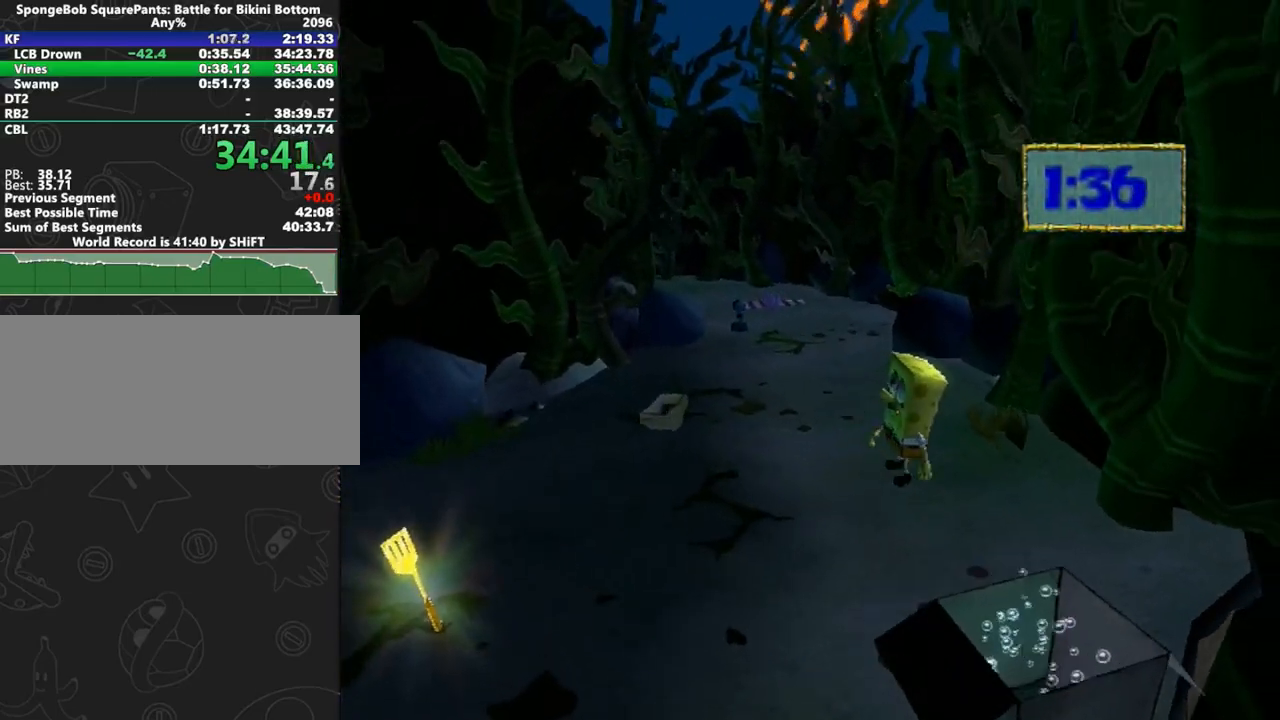
{"buttons": [], "left_stick": "up-left", "right_stick": "center", "events": [[367, "right_stick", "center"]]}
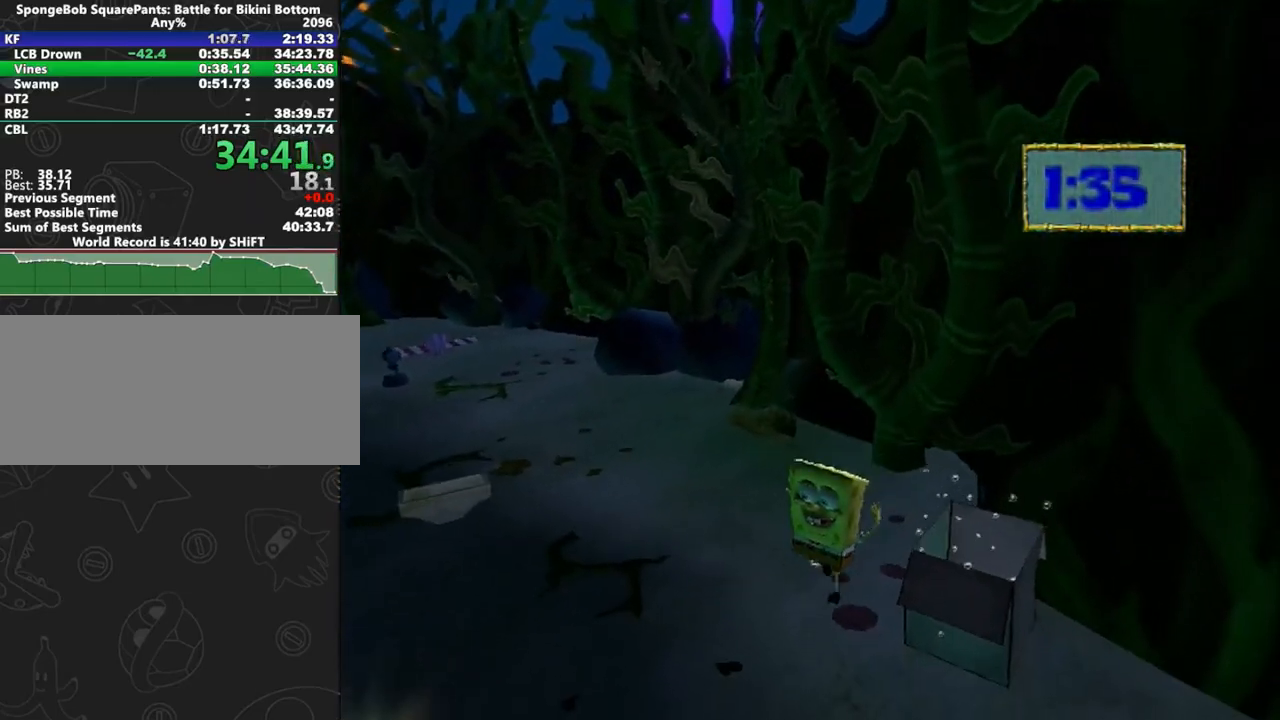
{"buttons": [], "left_stick": "up", "right_stick": "center", "events": [[150, "right_stick", "left"], [200, "right_stick", "center"], [350, "left_stick", "up"]]}
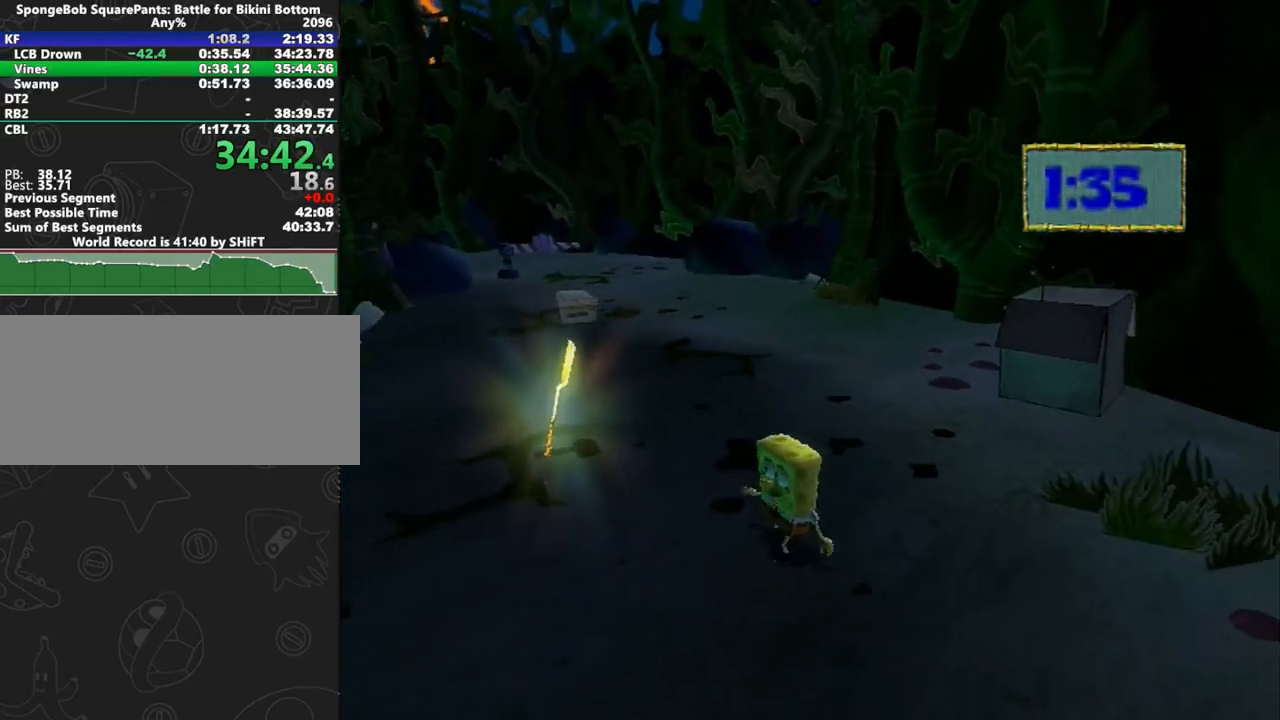
{"buttons": ["L1"], "left_stick": "up", "right_stick": "center", "events": [[417, "L1", "down"]]}
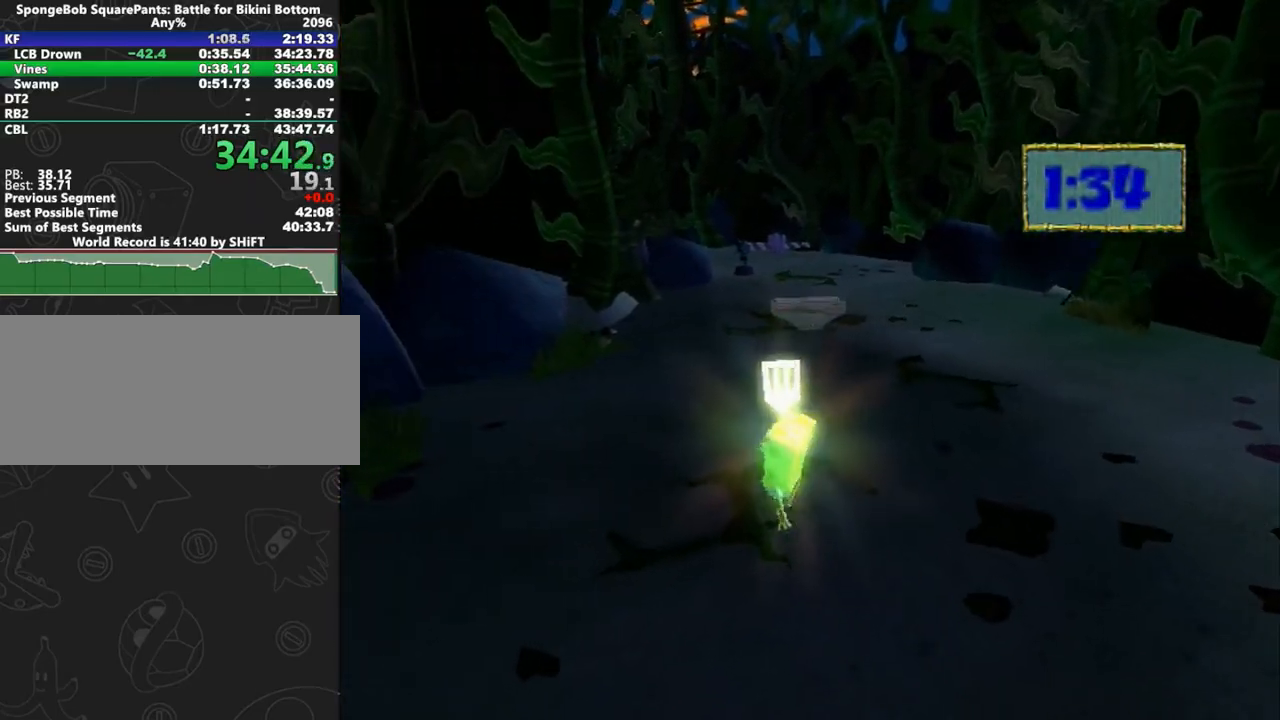
{"buttons": [], "left_stick": "center", "right_stick": "right", "events": [[17, "right_stick", "left"], [183, "L1", "up"], [183, "left_stick", "center"], [183, "right_stick", "right"], [300, "right_stick", "left"], [433, "right_stick", "right"]]}
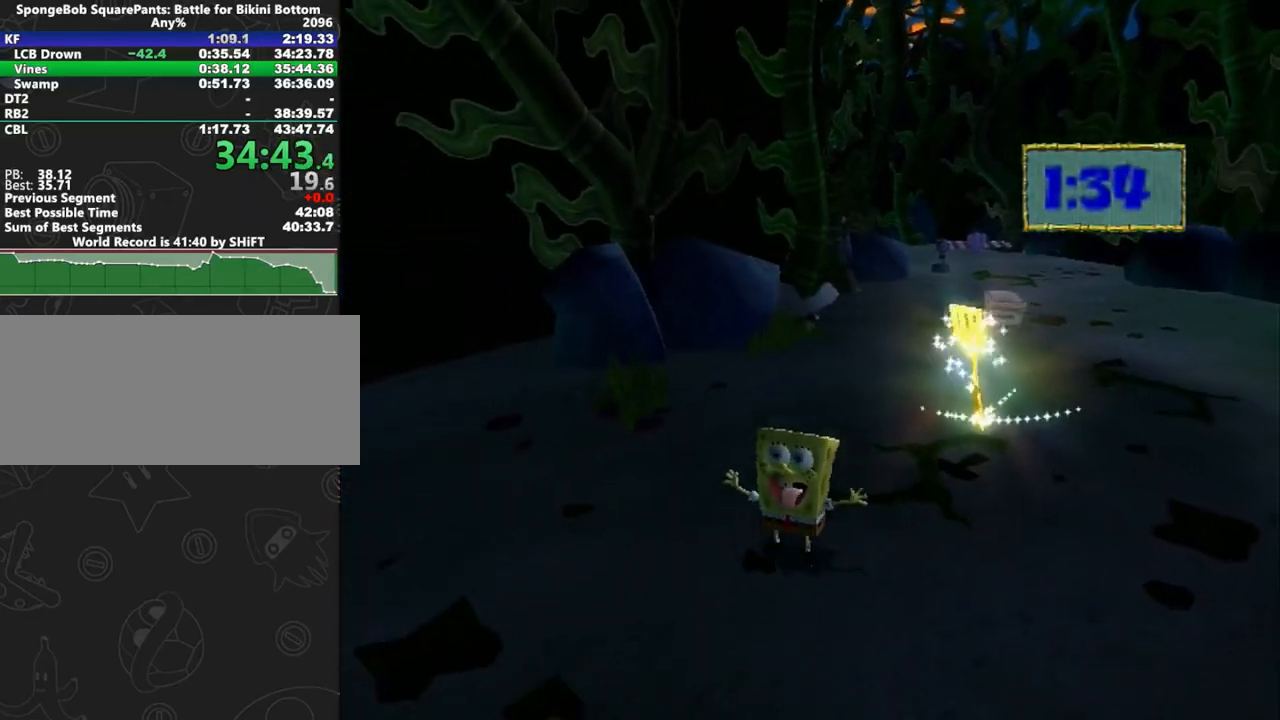
{"buttons": [], "left_stick": "center", "right_stick": "center", "events": [[33, "right_stick", "left"], [133, "right_stick", "down-right"], [233, "right_stick", "left"], [300, "right_stick", "center"]]}
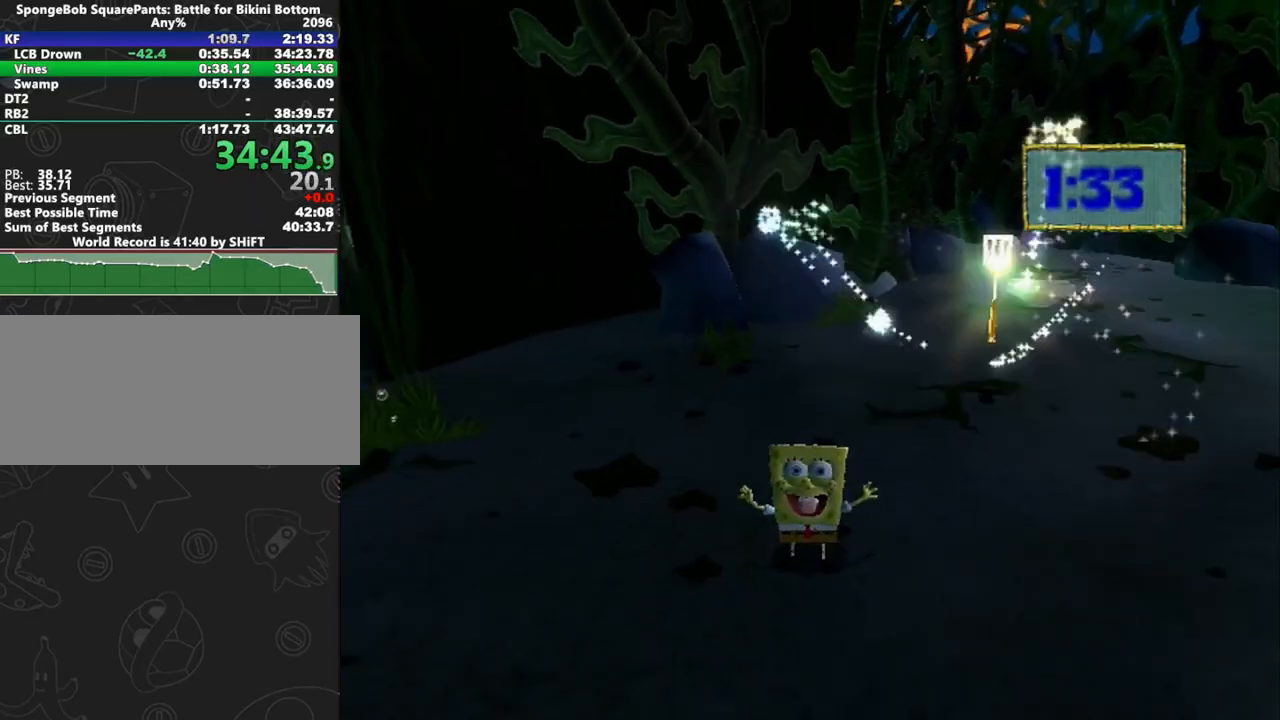
{"buttons": [], "left_stick": "center", "right_stick": "center", "events": []}
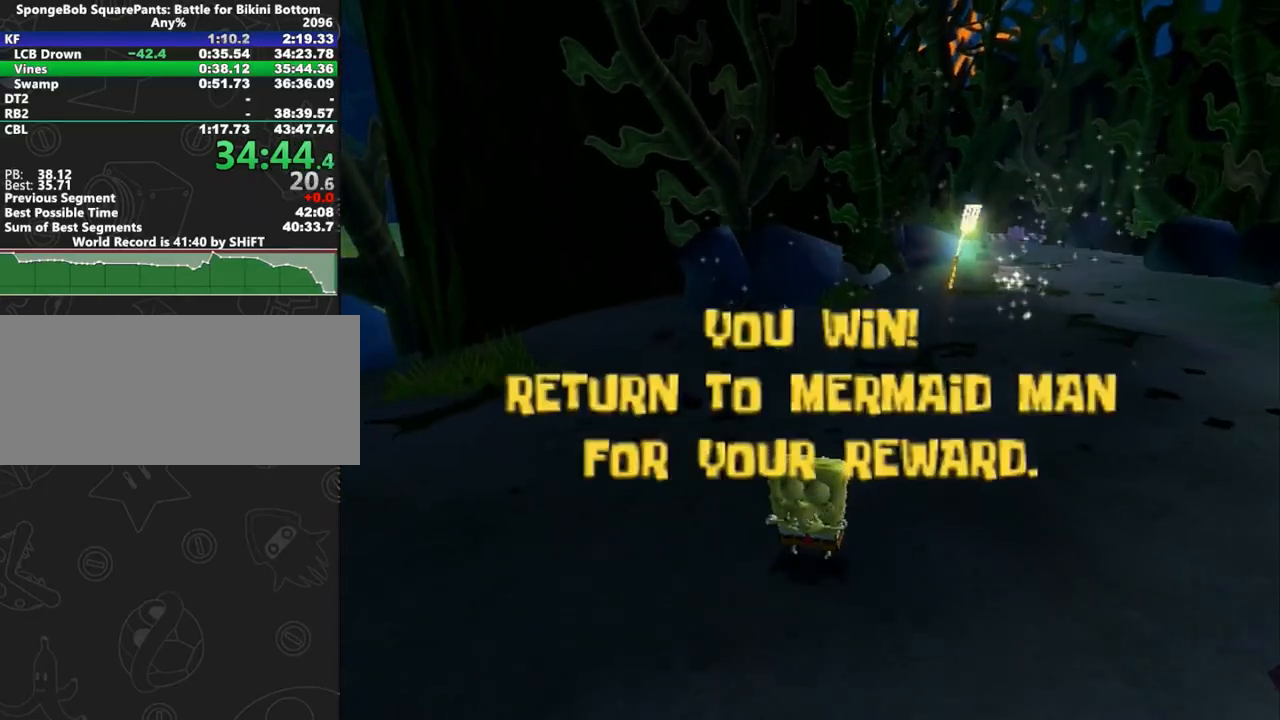
{"buttons": [], "left_stick": "center", "right_stick": "up-right", "events": [[400, "right_stick", "right"], [450, "right_stick", "up-right"]]}
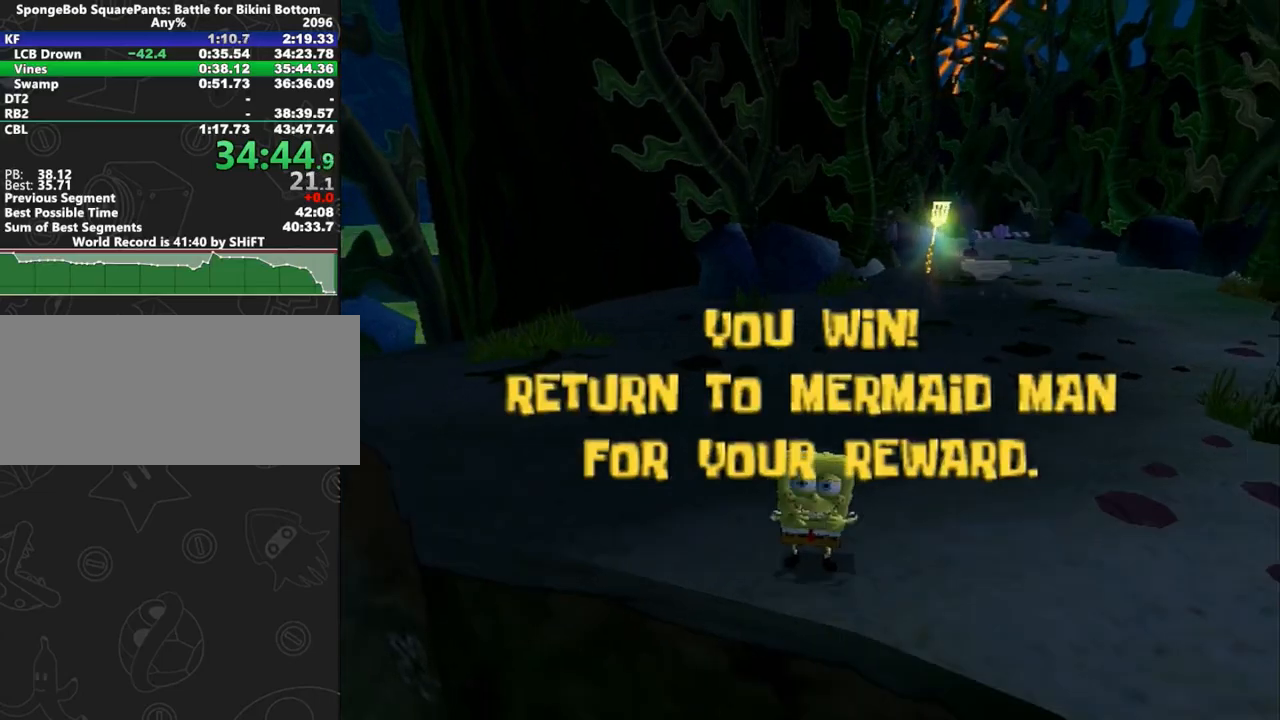
{"buttons": [], "left_stick": "center", "right_stick": "center", "events": [[100, "right_stick", "down"], [200, "right_stick", "left"], [250, "right_stick", "up"], [317, "right_stick", "right"], [400, "right_stick", "down-left"], [500, "right_stick", "center"]]}
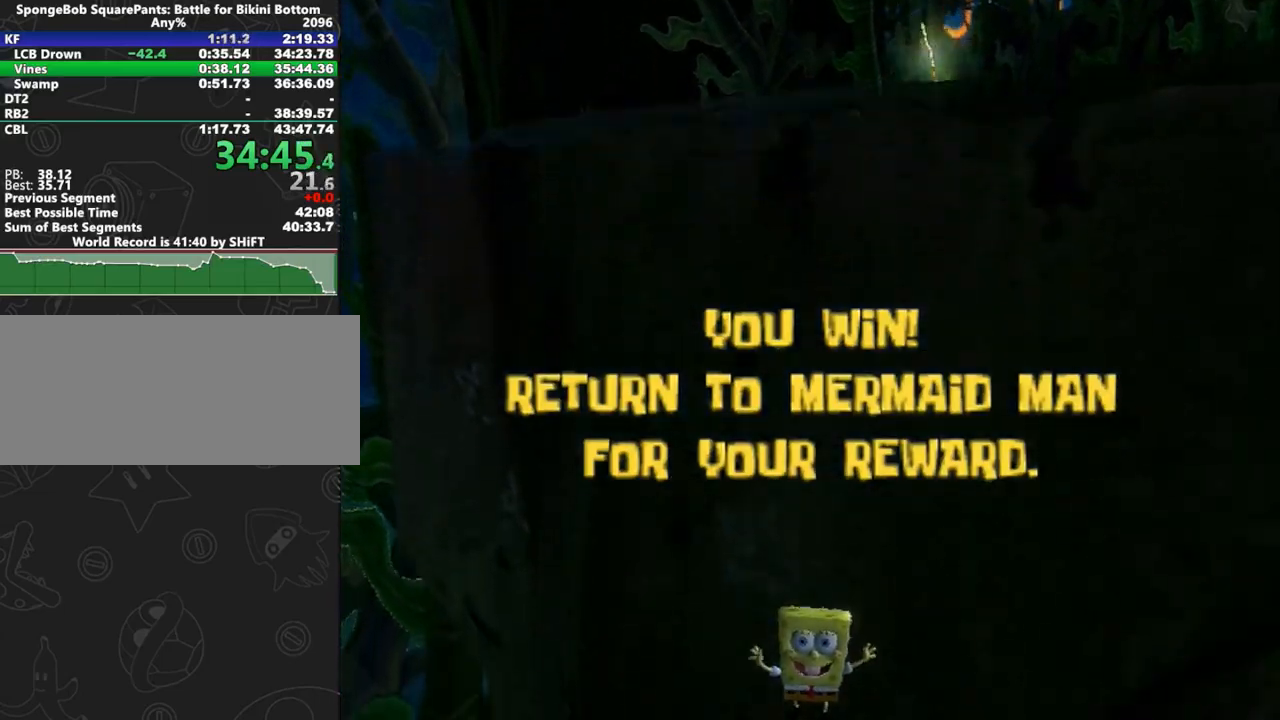
{"buttons": [], "left_stick": "center", "right_stick": "center", "events": []}
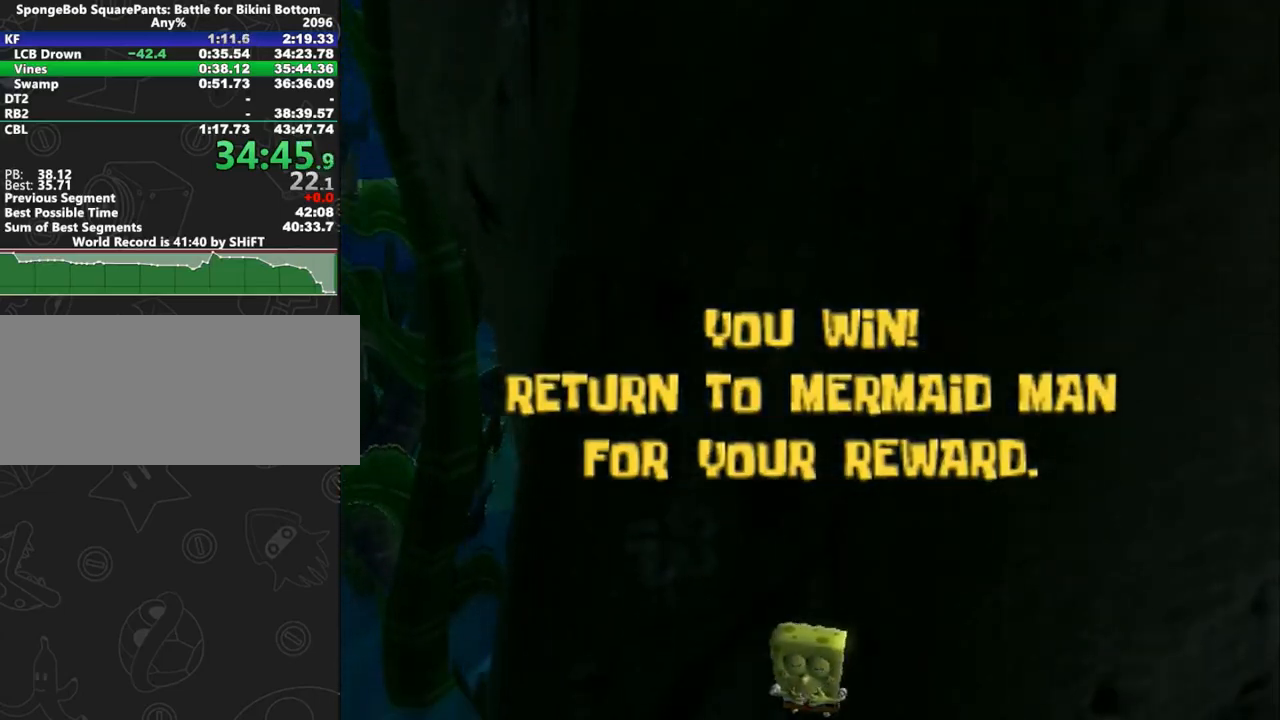
{"buttons": [], "left_stick": "center", "right_stick": "center", "events": []}
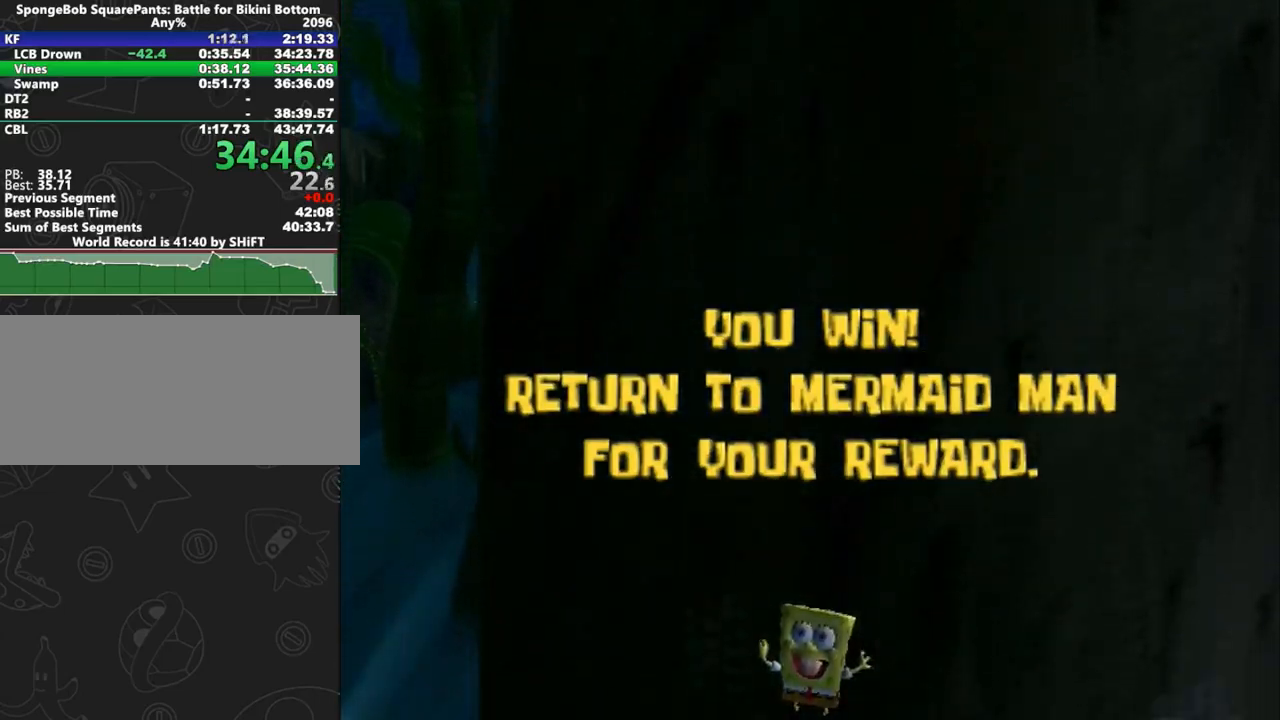
{"buttons": [], "left_stick": "right", "right_stick": "center", "events": [[317, "right_stick", "right"], [417, "right_stick", "center"], [433, "left_stick", "right"]]}
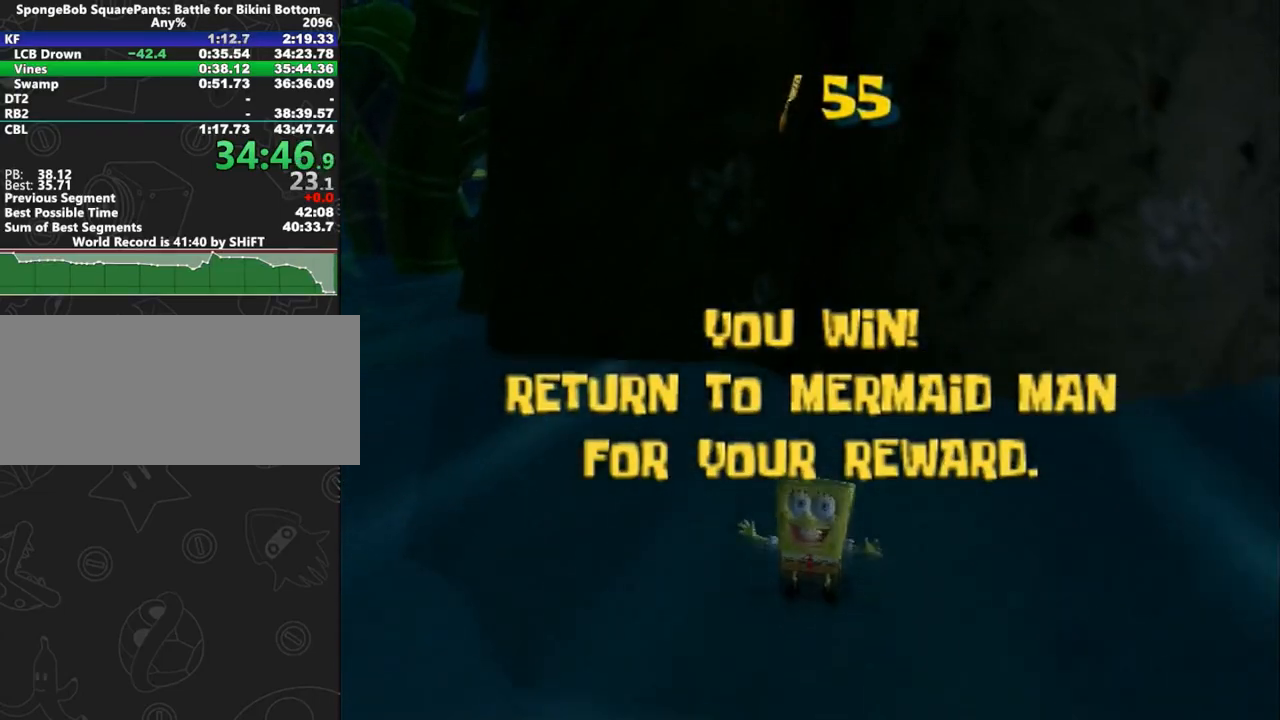
{"buttons": [], "left_stick": "right", "right_stick": "right", "events": [[17, "right_stick", "right"], [50, "left_stick", "center"], [100, "right_stick", "center"], [117, "left_stick", "right"], [167, "right_stick", "right"], [217, "left_stick", "center"], [250, "right_stick", "center"], [283, "left_stick", "right"], [500, "right_stick", "right"]]}
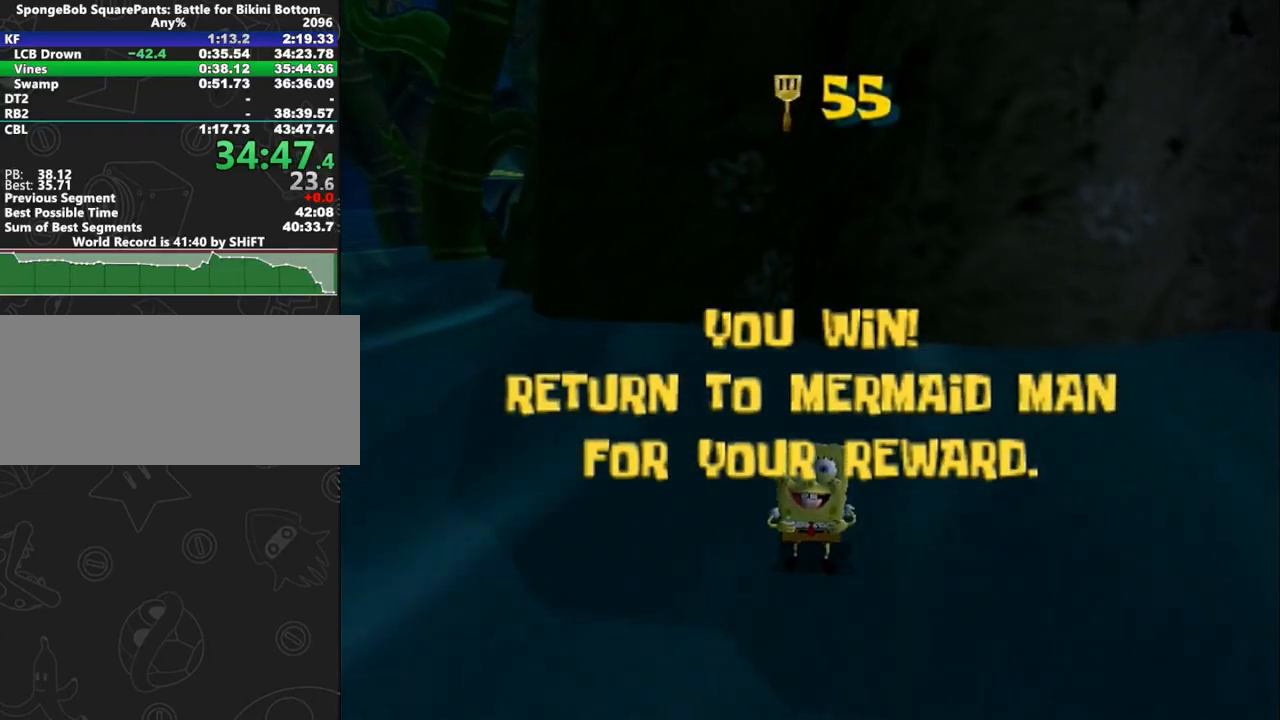
{"buttons": [], "left_stick": "right", "right_stick": "right", "events": [[33, "left_stick", "center"], [67, "right_stick", "center"], [83, "left_stick", "right"], [200, "left_stick", "center"], [250, "left_stick", "right"], [317, "right_stick", "right"], [383, "right_stick", "center"], [483, "right_stick", "right"]]}
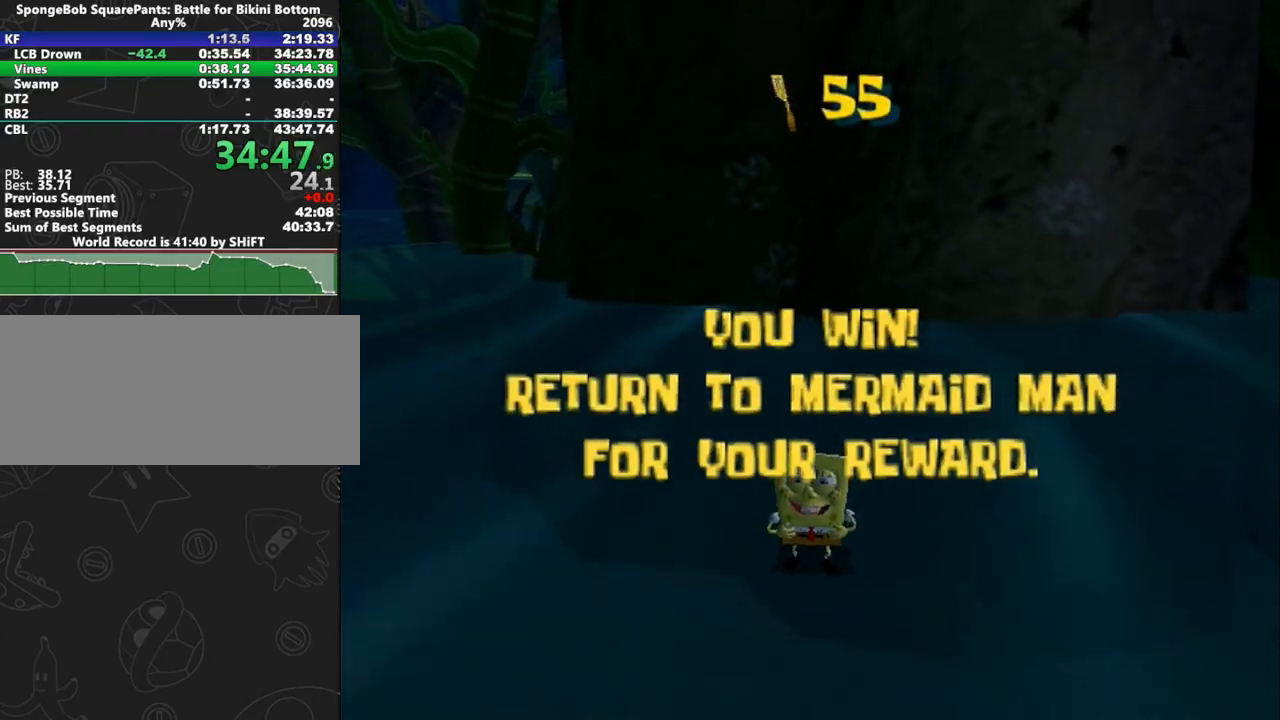
{"buttons": [], "left_stick": "center", "right_stick": "center", "events": [[33, "right_stick", "center"], [133, "right_stick", "right"], [200, "left_stick", "center"], [200, "right_stick", "center"], [250, "left_stick", "right"], [300, "right_stick", "right"], [350, "right_stick", "center"], [417, "left_stick", "center"]]}
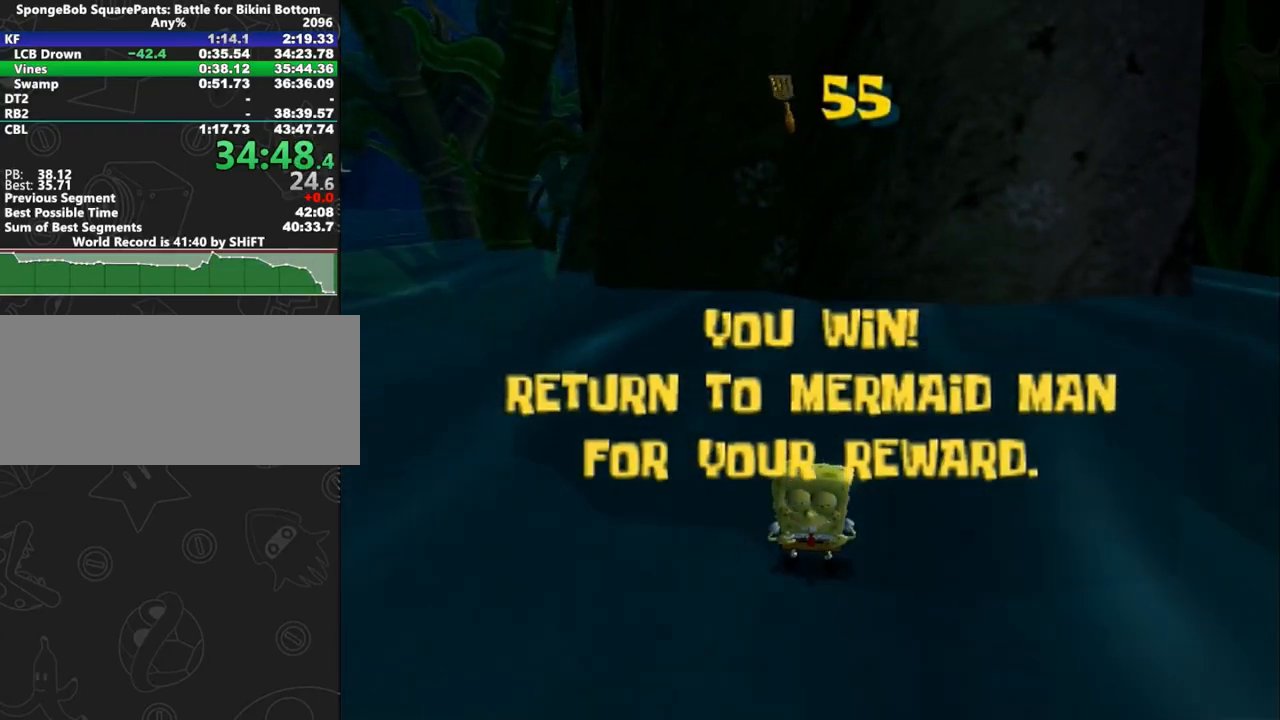
{"buttons": [], "left_stick": "center", "right_stick": "center", "events": []}
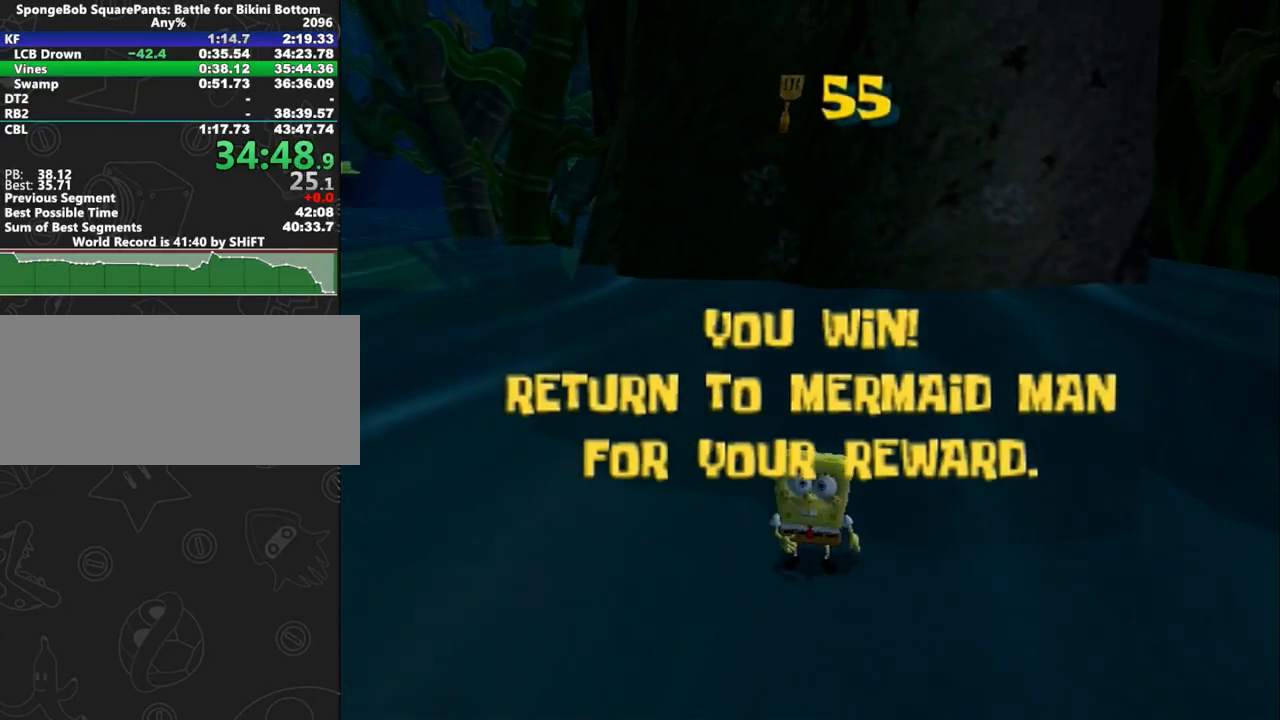
{"buttons": [], "left_stick": "right", "right_stick": "center", "events": [[67, "right_stick", "right"], [150, "left_stick", "right"], [150, "right_stick", "center"], [233, "right_stick", "right"], [283, "right_stick", "center"], [367, "right_stick", "right"], [400, "left_stick", "center"], [450, "left_stick", "right"], [450, "right_stick", "center"]]}
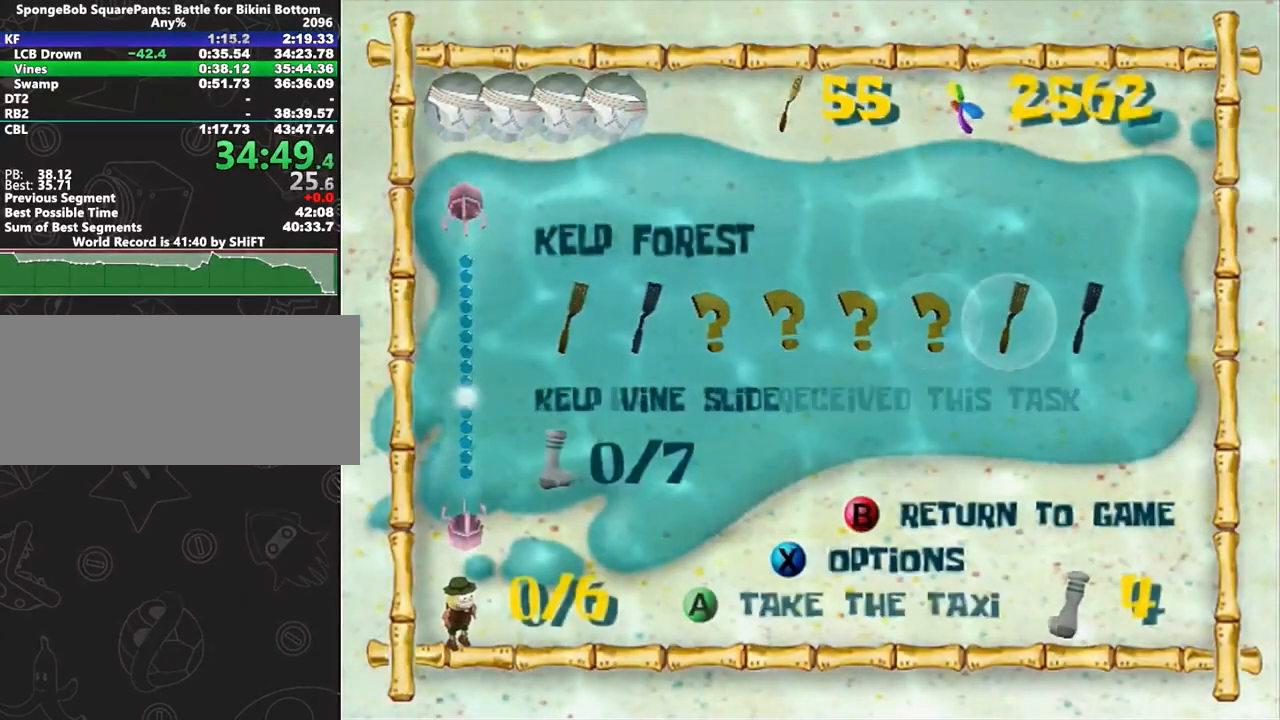
{"buttons": [], "left_stick": "up", "right_stick": "center", "events": [[17, "A", "down"], [33, "left_stick", "center"], [283, "A", "up"], [333, "A", "down"], [400, "A", "up"], [400, "left_stick", "up"]]}
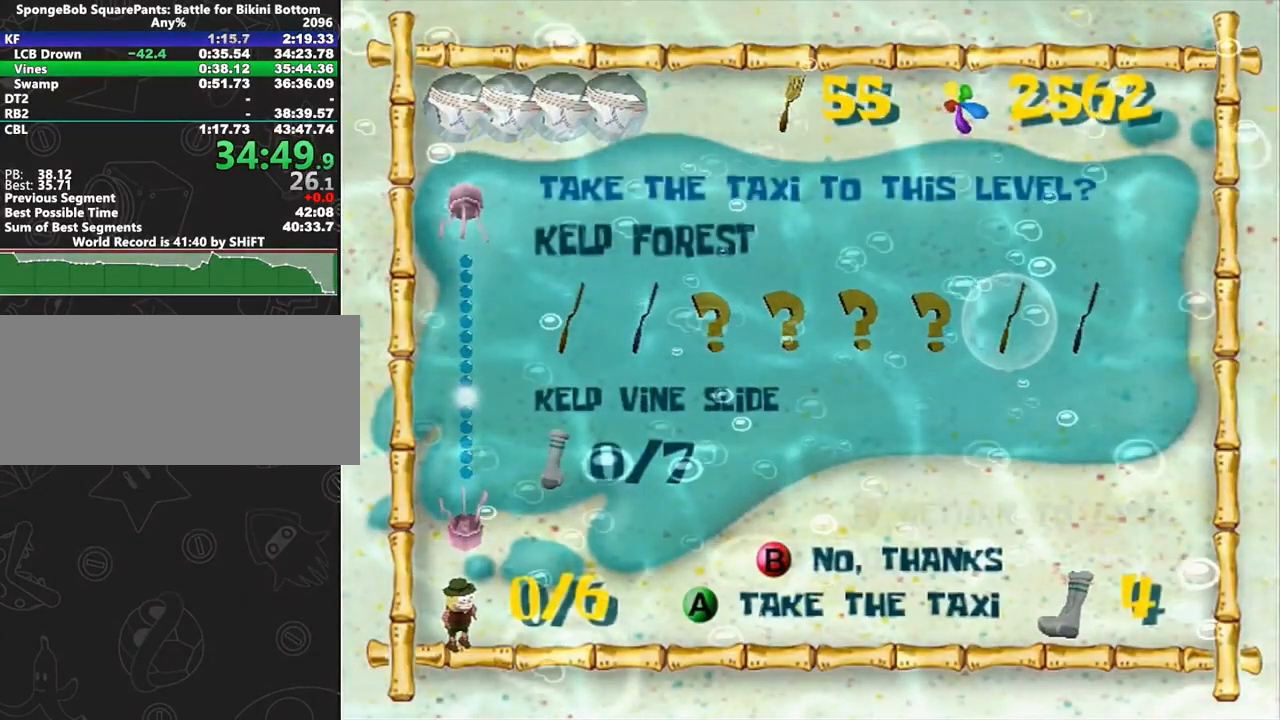
{"buttons": [], "left_stick": "up", "right_stick": "center", "events": []}